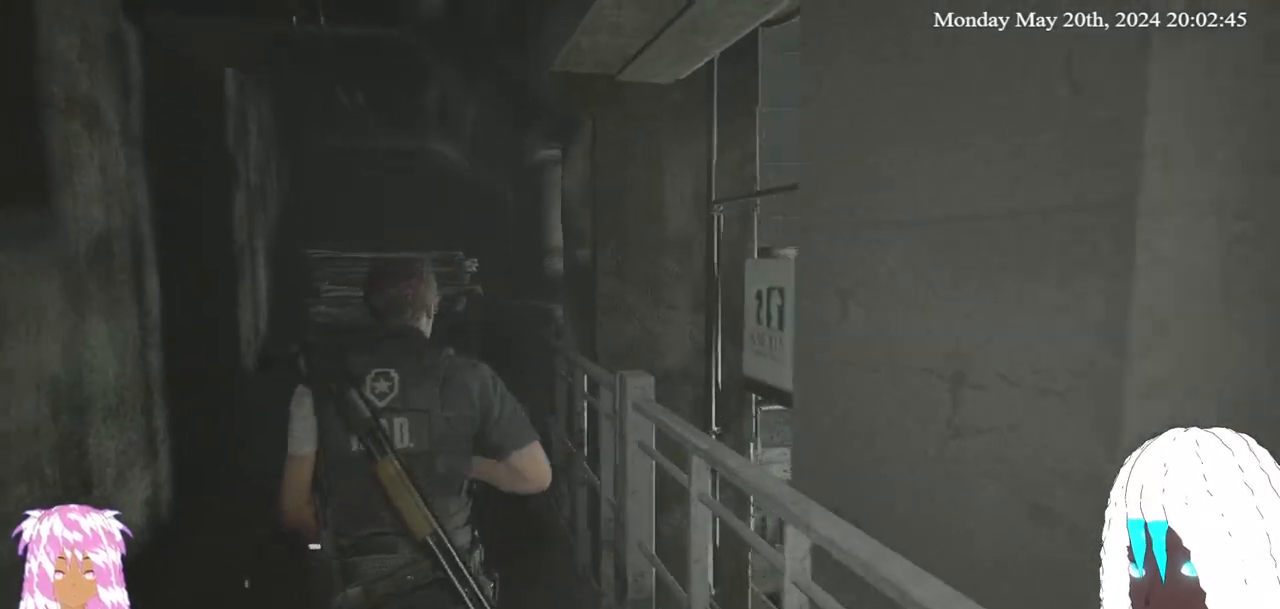
Gameplay with a controller (PlayStation layout); each line is a JSON object with the inputs held at the frame after it. "events" lists button and stick changes between this image and that frame as [ms after this image, input, new state], when the widget could be followed in between. Not read: R3.
{"buttons": [], "left_stick": "up", "right_stick": "center", "events": [[117, "right_stick", "up-right"], [217, "right_stick", "center"]]}
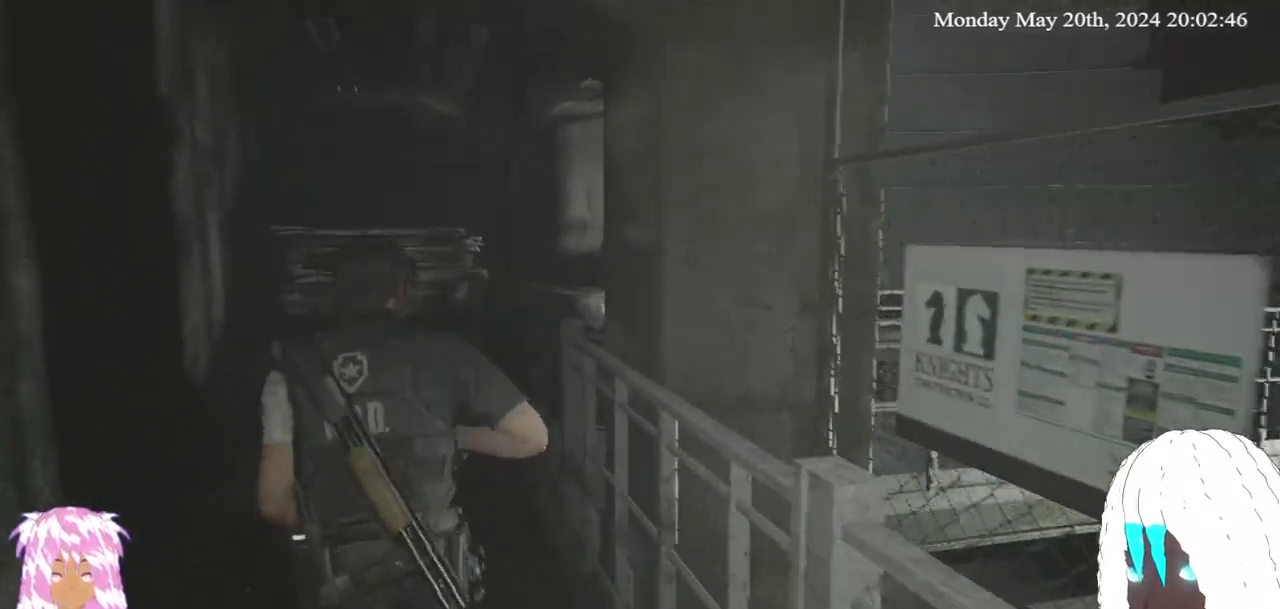
{"buttons": [], "left_stick": "up", "right_stick": "center", "events": [[100, "right_stick", "up-right"], [217, "right_stick", "center"]]}
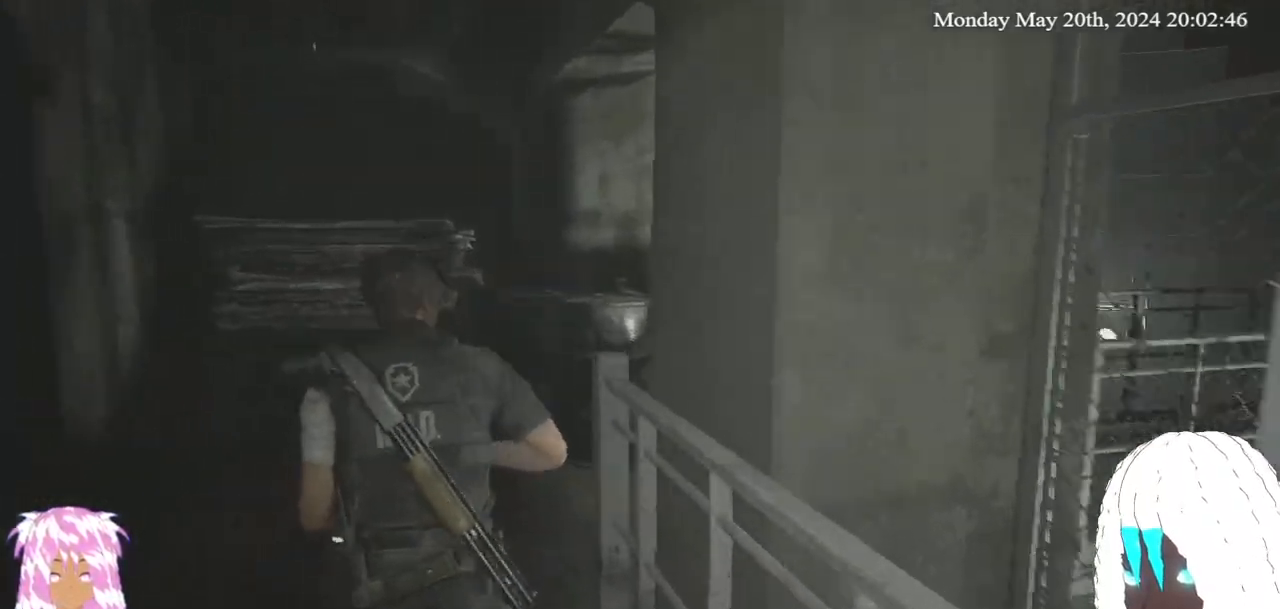
{"buttons": [], "left_stick": "up", "right_stick": "right", "events": [[17, "right_stick", "right"], [200, "right_stick", "center"], [300, "right_stick", "right"]]}
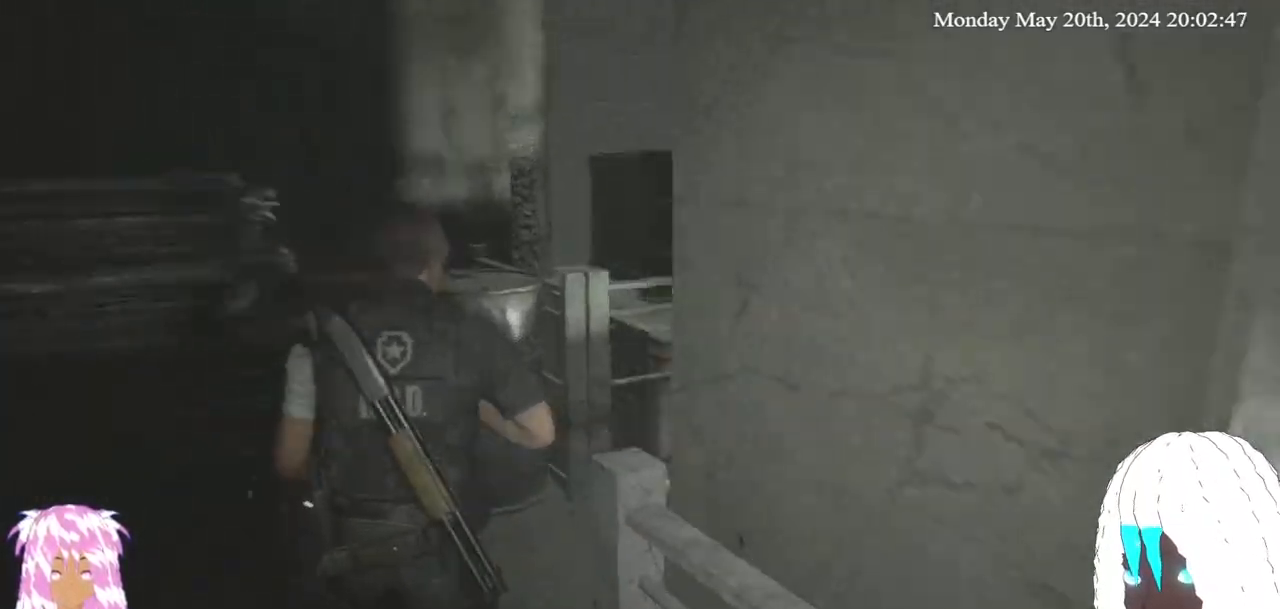
{"buttons": [], "left_stick": "up", "right_stick": "right", "events": []}
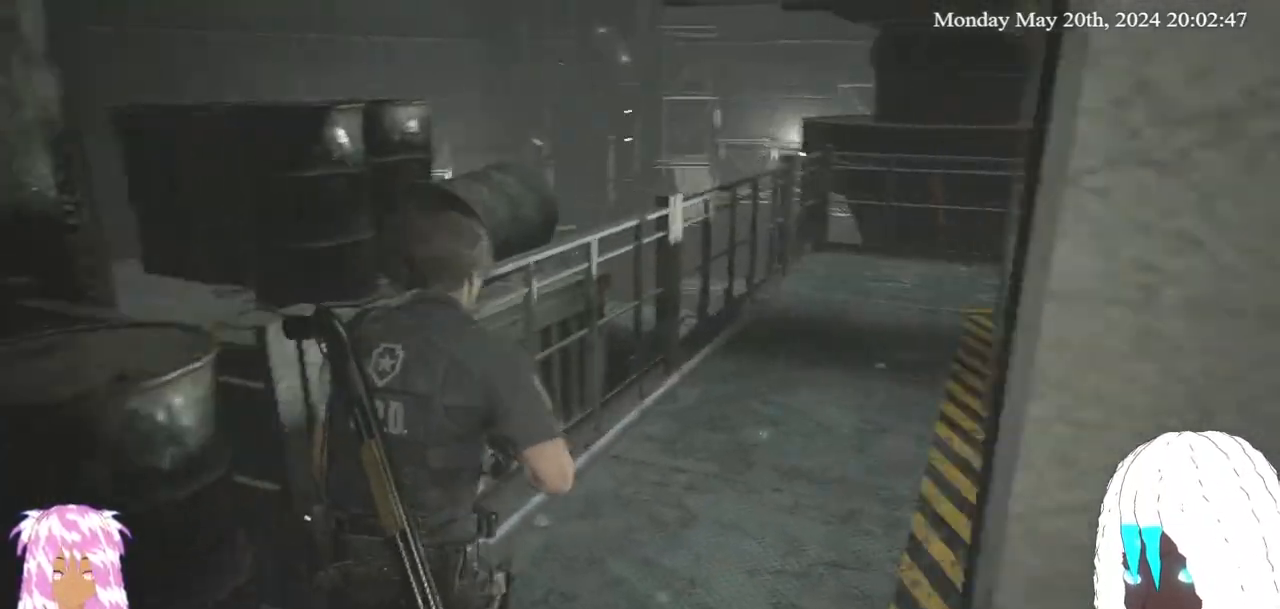
{"buttons": [], "left_stick": "up", "right_stick": "center", "events": [[317, "right_stick", "center"]]}
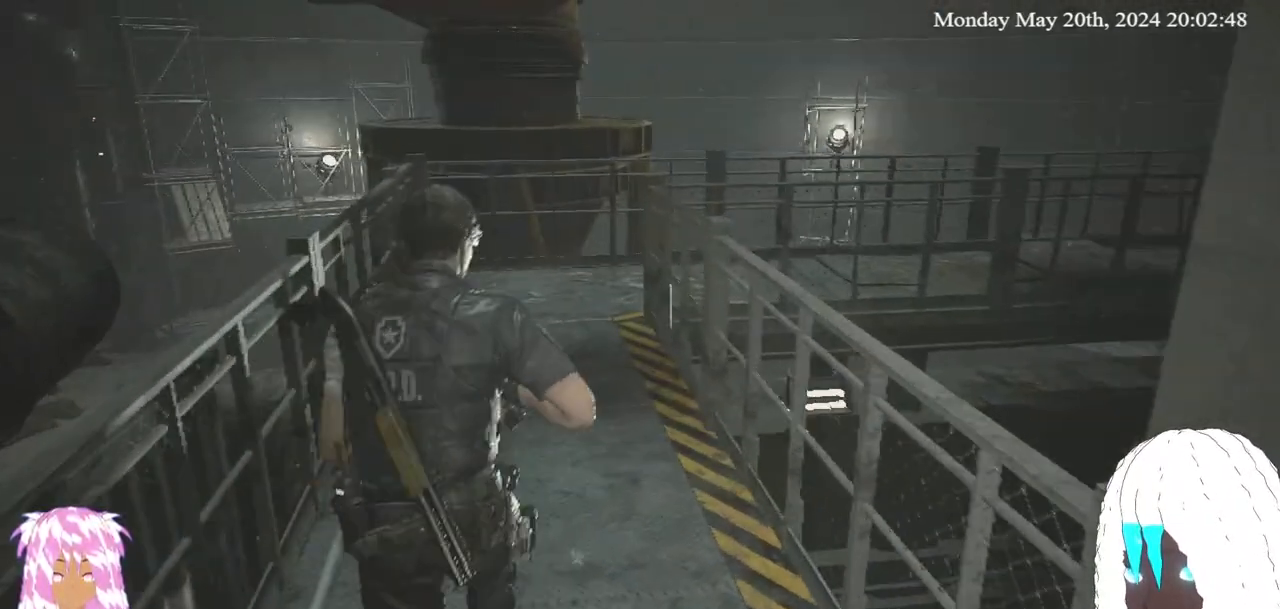
{"buttons": [], "left_stick": "up", "right_stick": "right", "events": [[100, "right_stick", "right"], [300, "right_stick", "center"], [467, "right_stick", "right"]]}
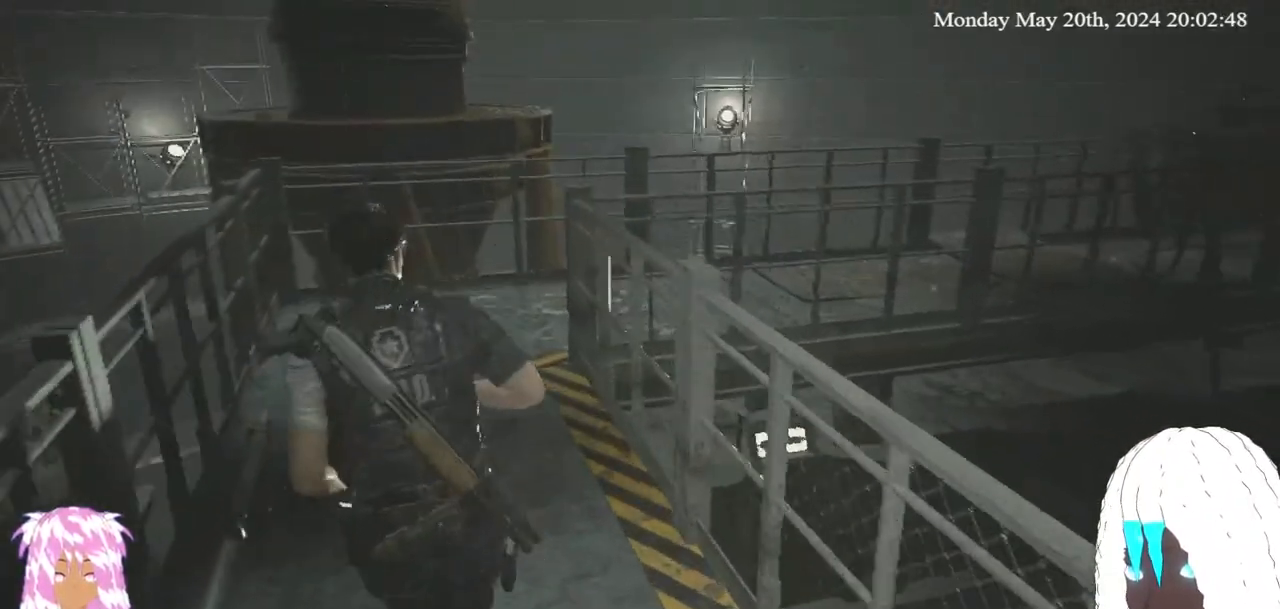
{"buttons": [], "left_stick": "up-left", "right_stick": "right", "events": [[167, "left_stick", "up-left"]]}
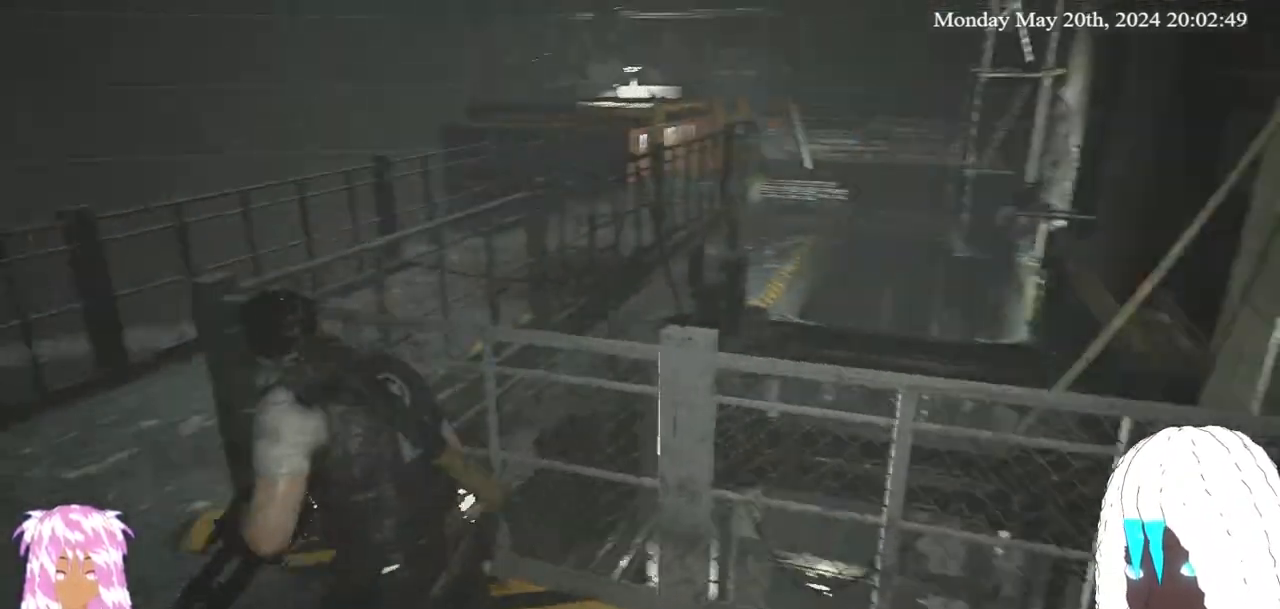
{"buttons": [], "left_stick": "left", "right_stick": "center", "events": [[83, "left_stick", "left"], [333, "right_stick", "center"]]}
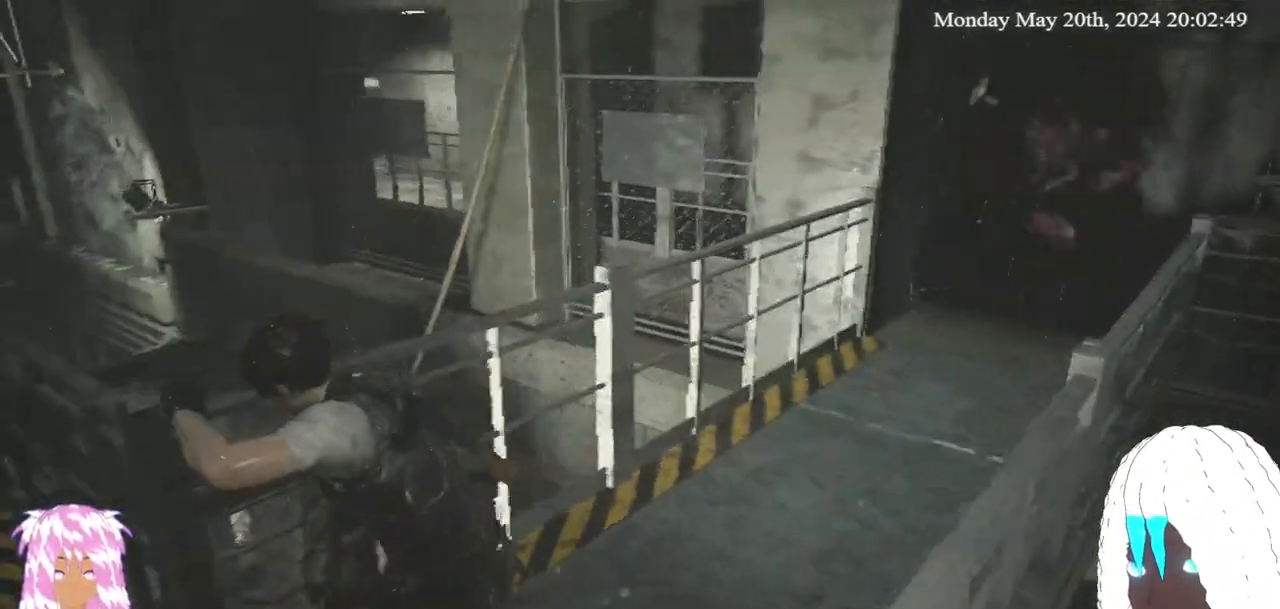
{"buttons": [], "left_stick": "up-left", "right_stick": "center", "events": [[133, "right_stick", "right"], [167, "left_stick", "up-left"], [467, "right_stick", "center"]]}
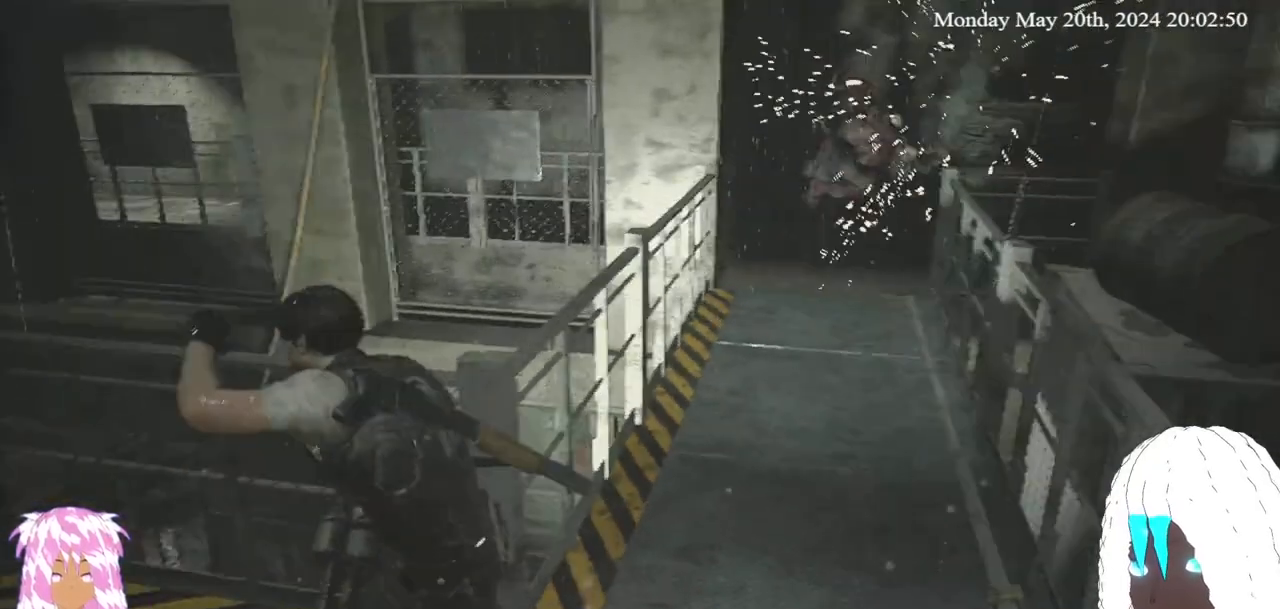
{"buttons": [], "left_stick": "up-left", "right_stick": "center", "events": []}
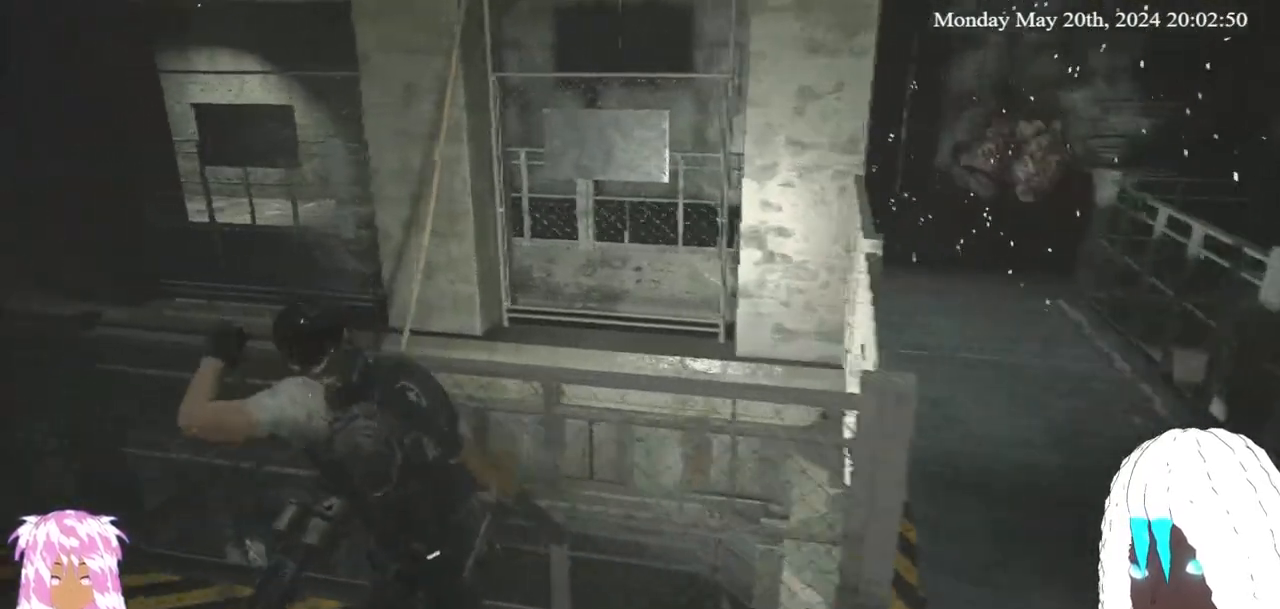
{"buttons": [], "left_stick": "up-left", "right_stick": "left", "events": [[50, "right_stick", "left"]]}
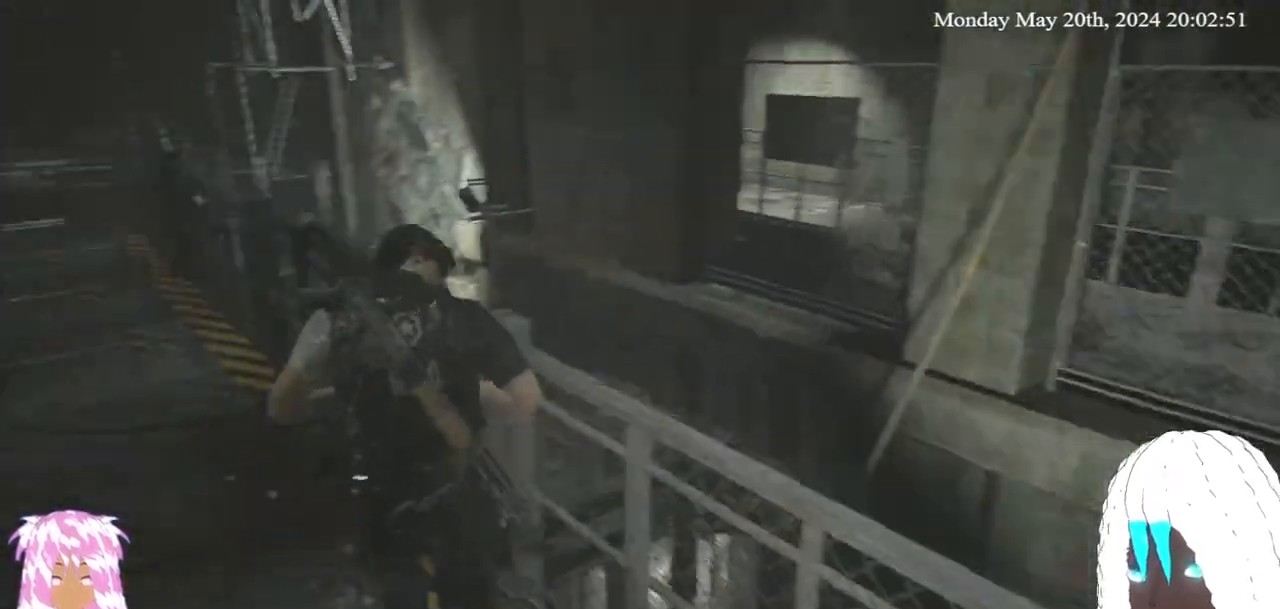
{"buttons": [], "left_stick": "up-left", "right_stick": "center", "events": [[83, "right_stick", "center"], [317, "right_stick", "left"], [400, "right_stick", "center"]]}
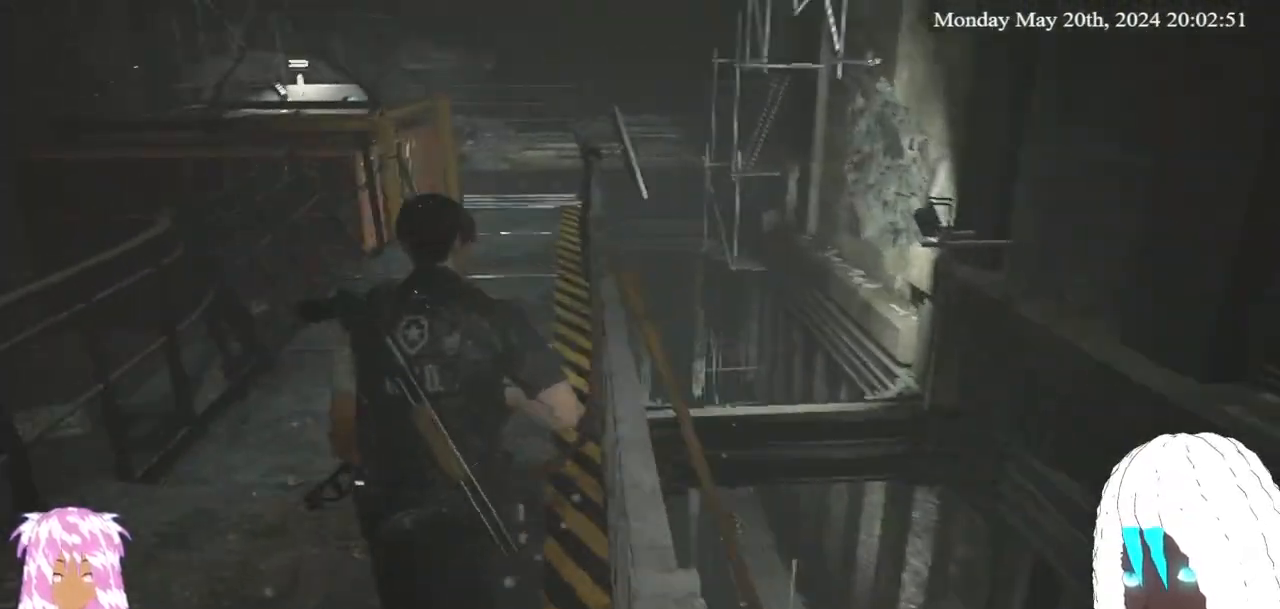
{"buttons": [], "left_stick": "up", "right_stick": "center", "events": [[67, "left_stick", "up"]]}
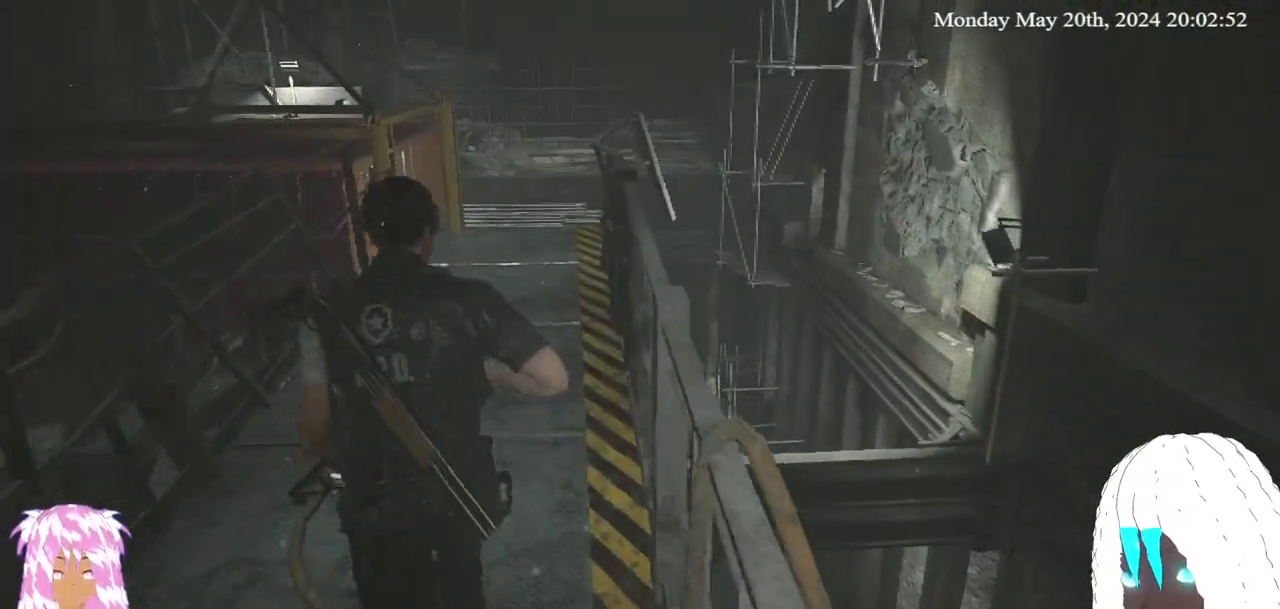
{"buttons": [], "left_stick": "up", "right_stick": "center"}
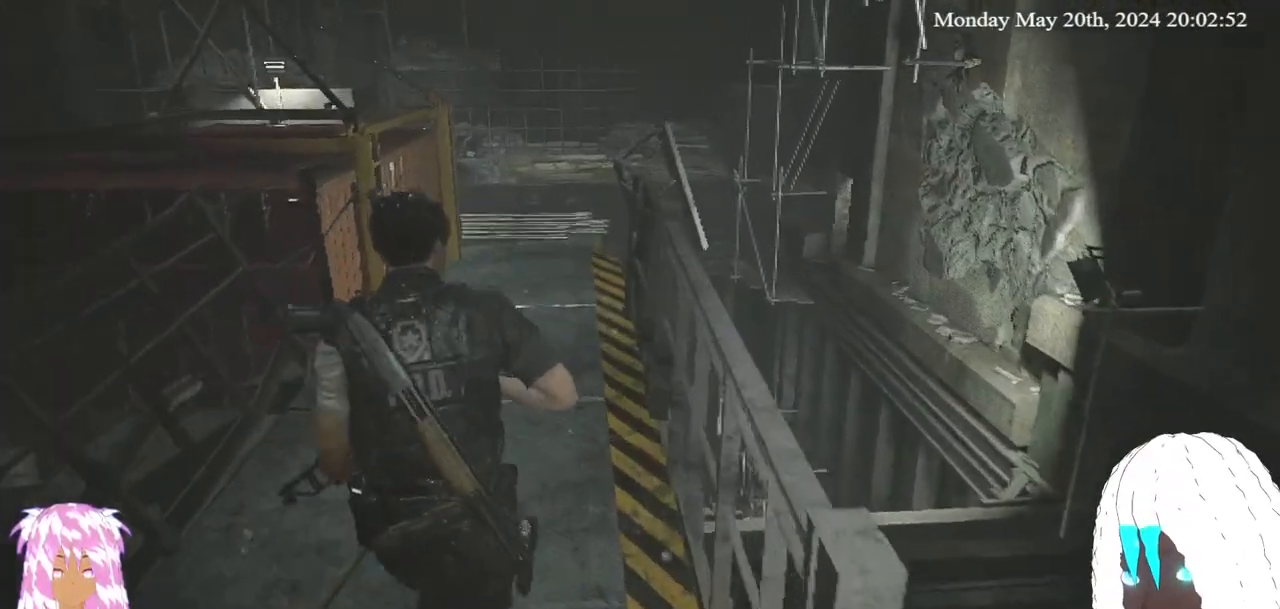
{"buttons": [], "left_stick": "up", "right_stick": "center", "events": []}
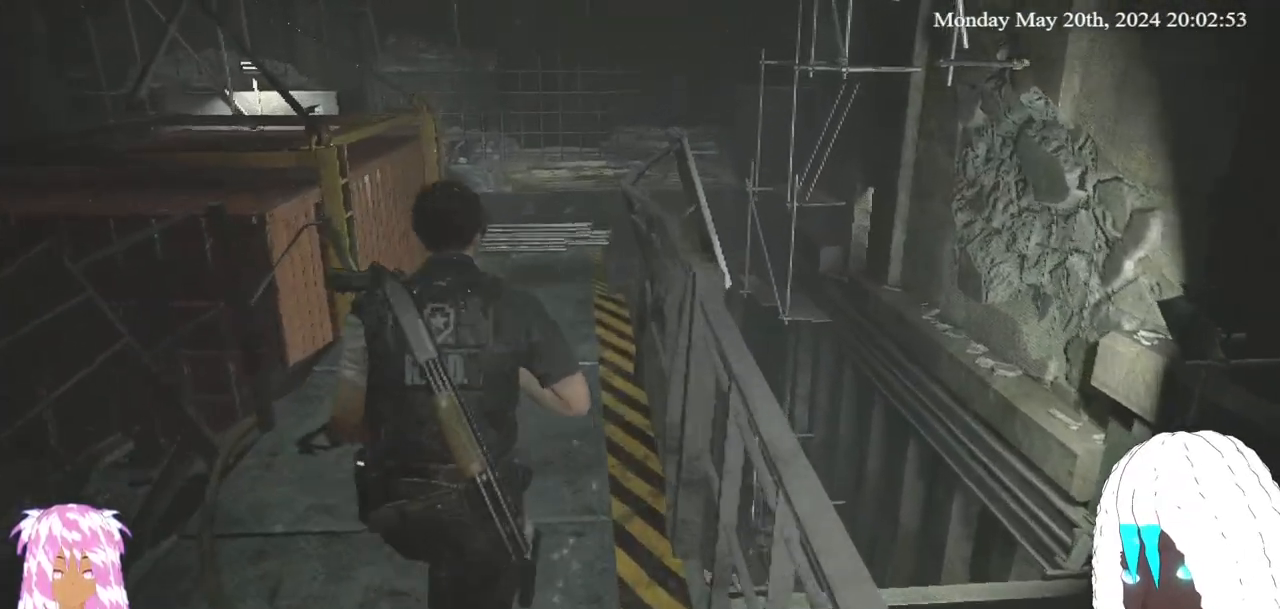
{"buttons": [], "left_stick": "up", "right_stick": "center", "events": []}
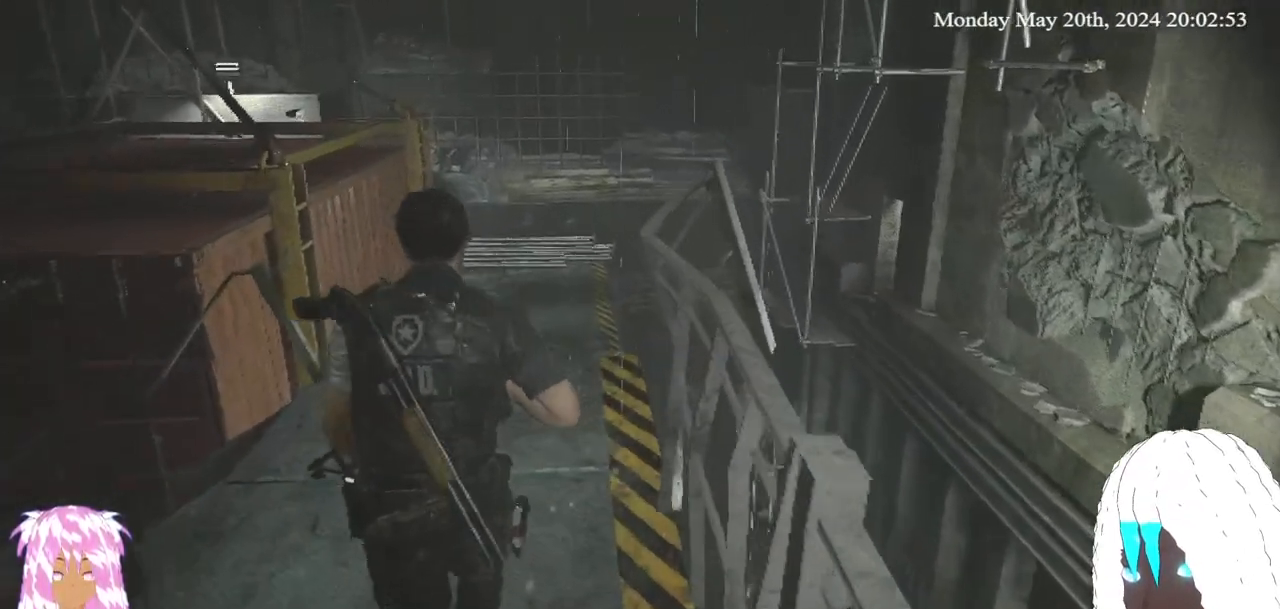
{"buttons": [], "left_stick": "up", "right_stick": "center", "events": []}
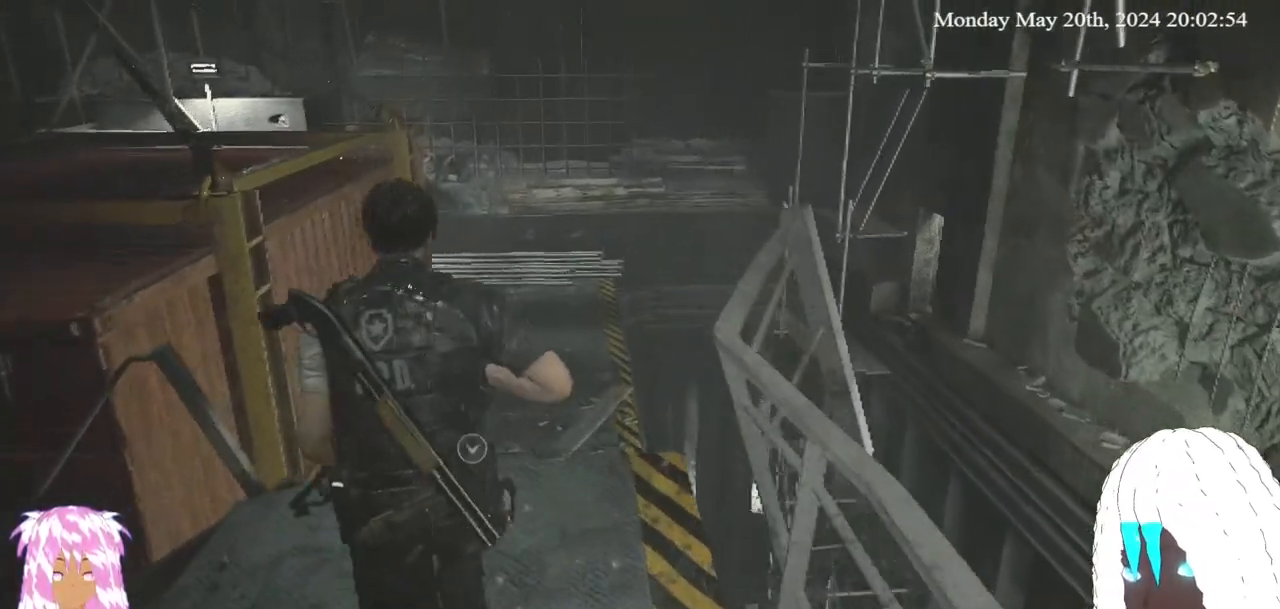
{"buttons": [], "left_stick": "up", "right_stick": "center", "events": []}
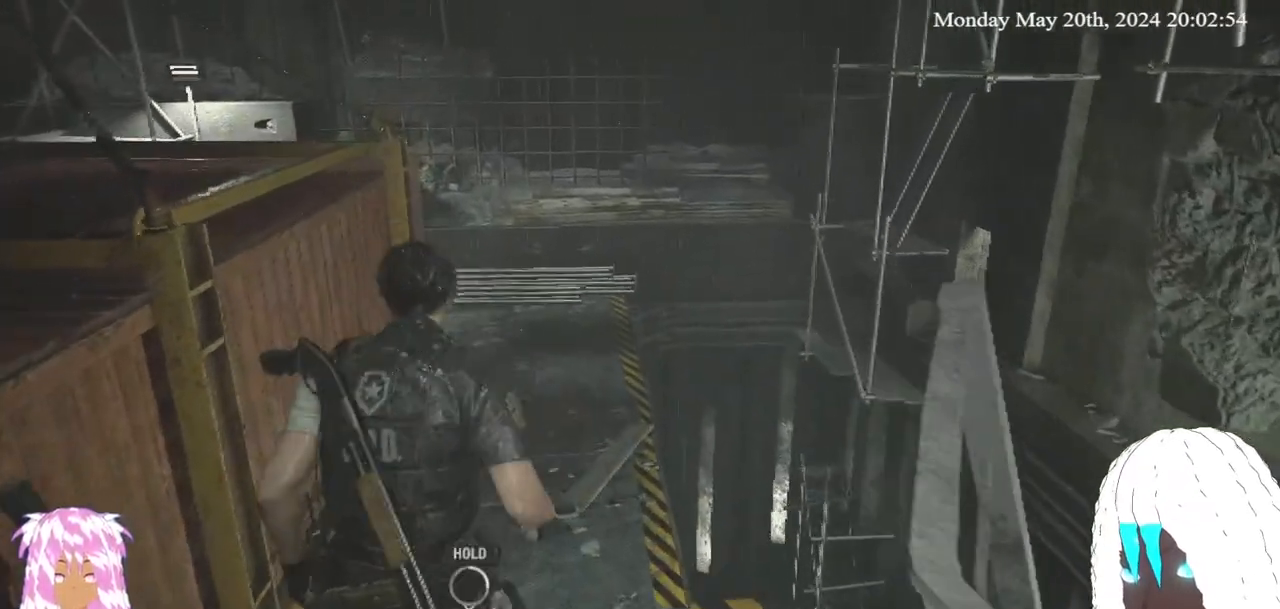
{"buttons": [], "left_stick": "up", "right_stick": "center", "events": [[300, "right_stick", "down"], [483, "right_stick", "center"]]}
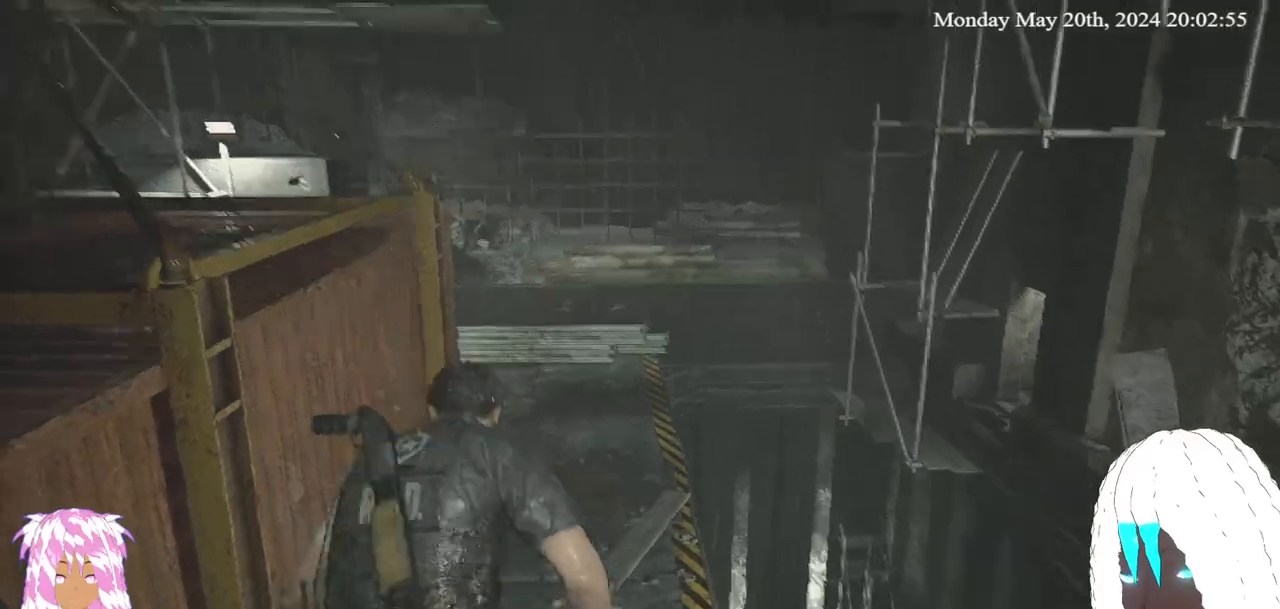
{"buttons": [], "left_stick": "up", "right_stick": "center", "events": []}
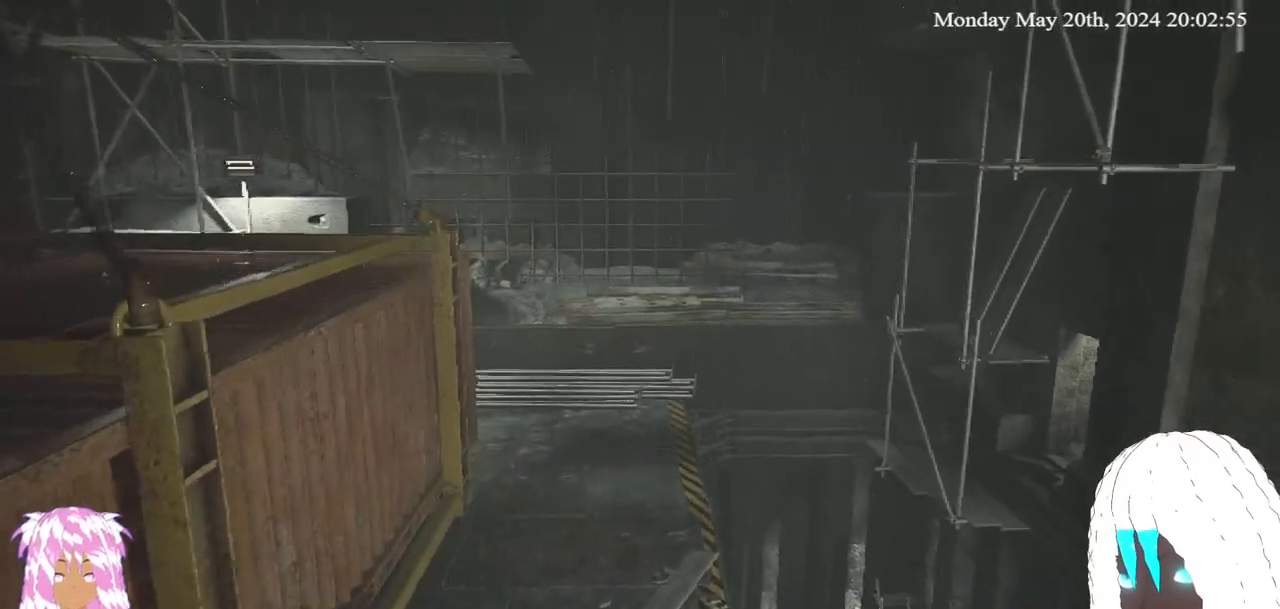
{"buttons": [], "left_stick": "up", "right_stick": "center", "events": []}
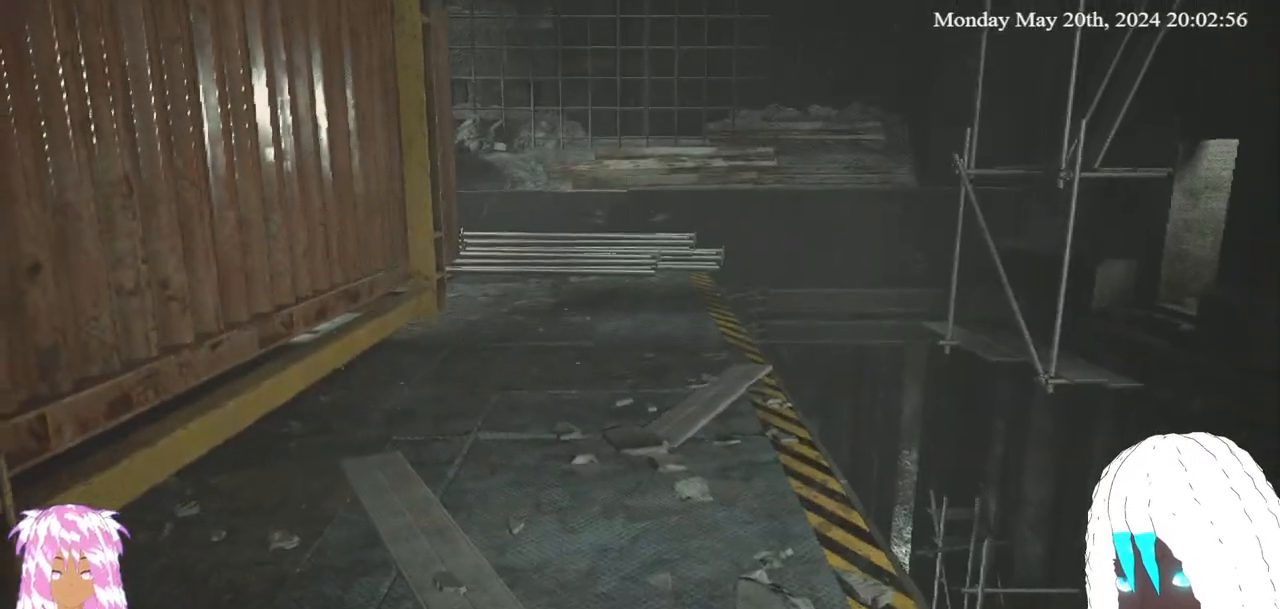
{"buttons": [], "left_stick": "up", "right_stick": "center", "events": []}
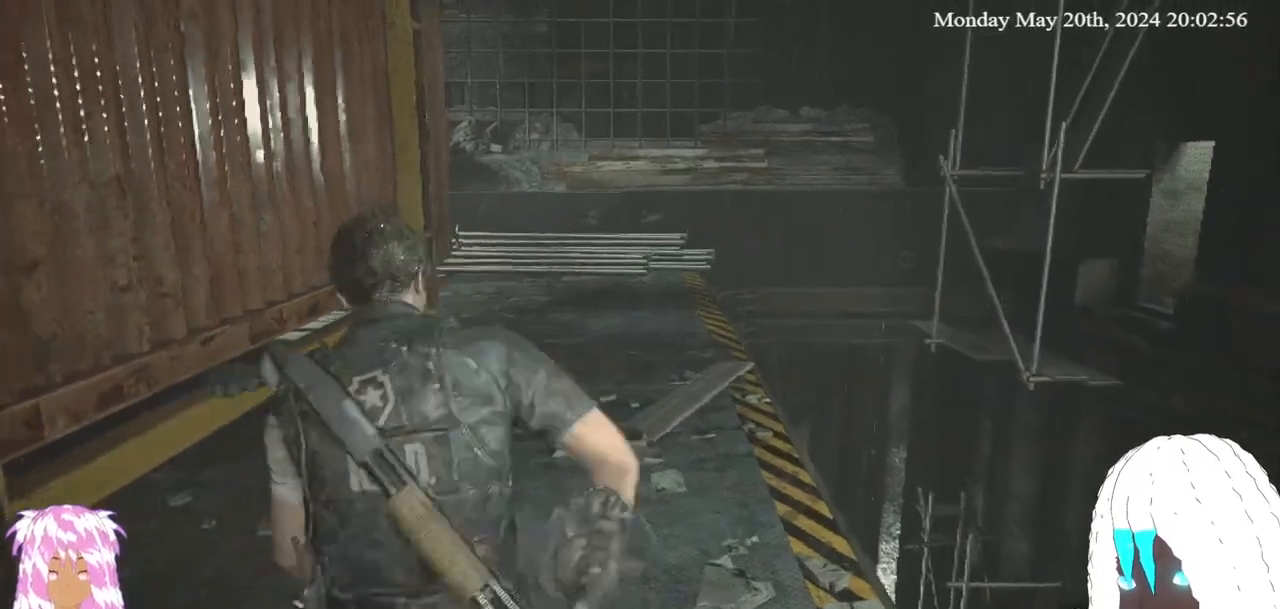
{"buttons": [], "left_stick": "up", "right_stick": "center", "events": [[283, "right_stick", "left"], [467, "right_stick", "center"]]}
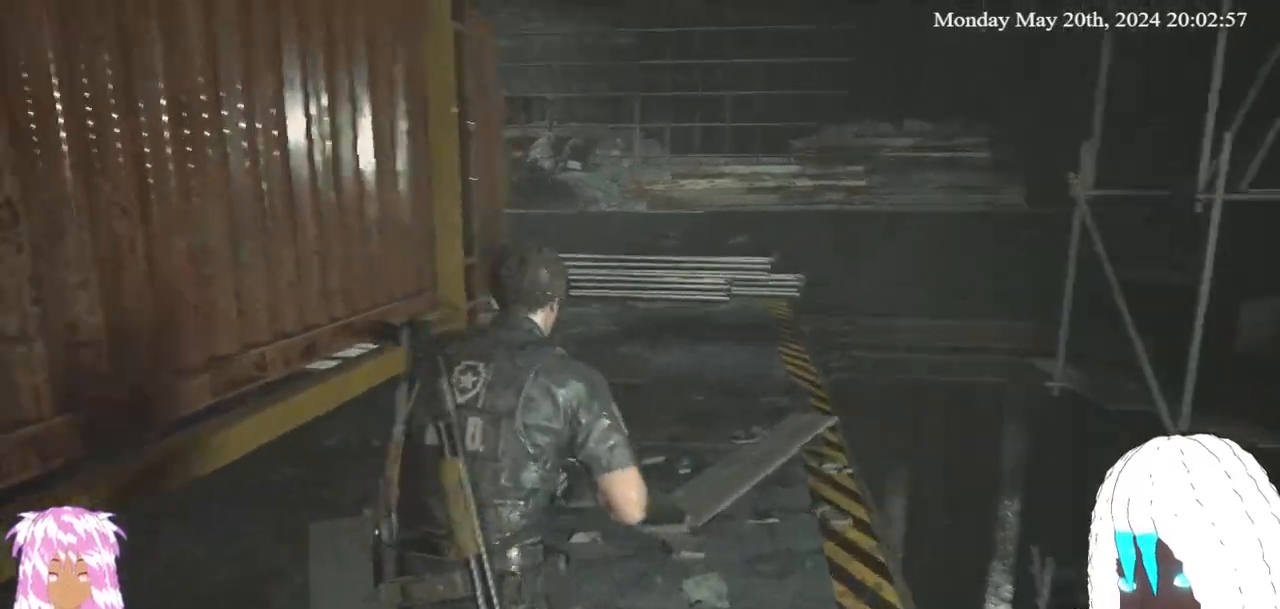
{"buttons": [], "left_stick": "up", "right_stick": "center", "events": [[267, "right_stick", "left"], [483, "right_stick", "center"]]}
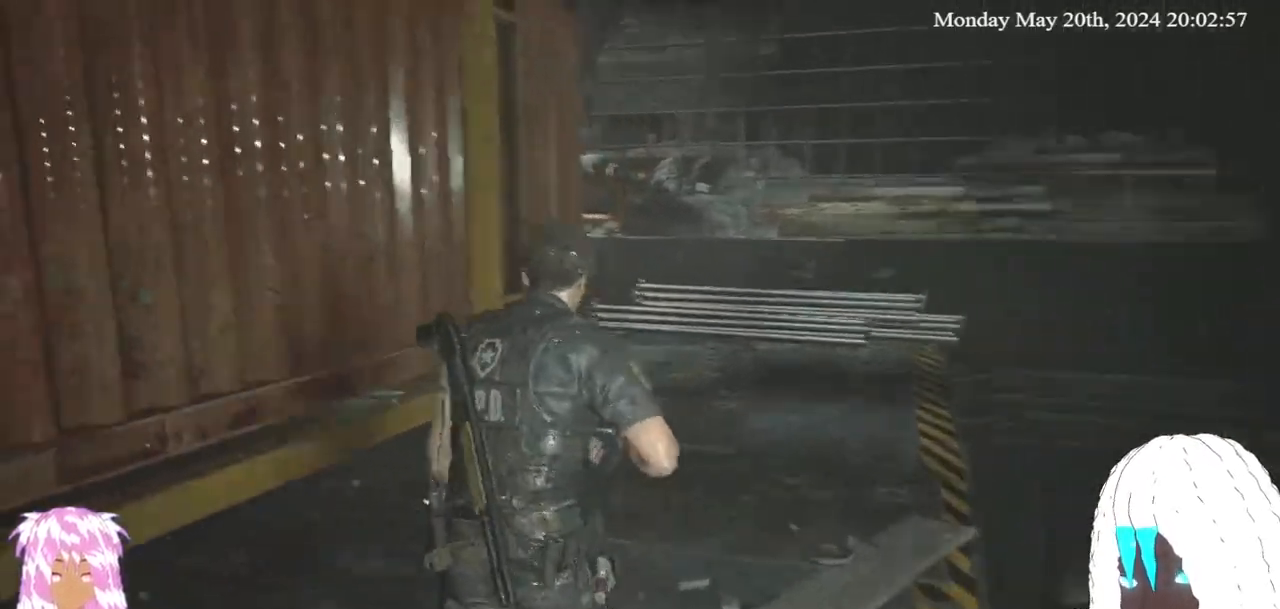
{"buttons": [], "left_stick": "up", "right_stick": "center", "events": []}
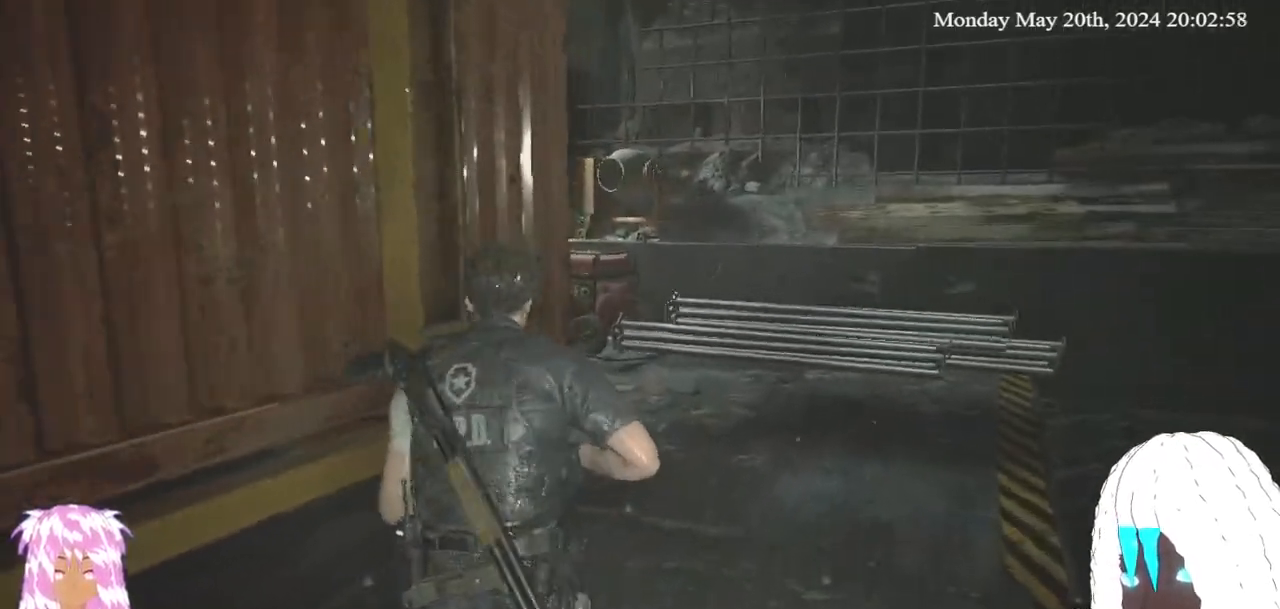
{"buttons": [], "left_stick": "up", "right_stick": "center", "events": [[50, "right_stick", "left"], [250, "right_stick", "center"]]}
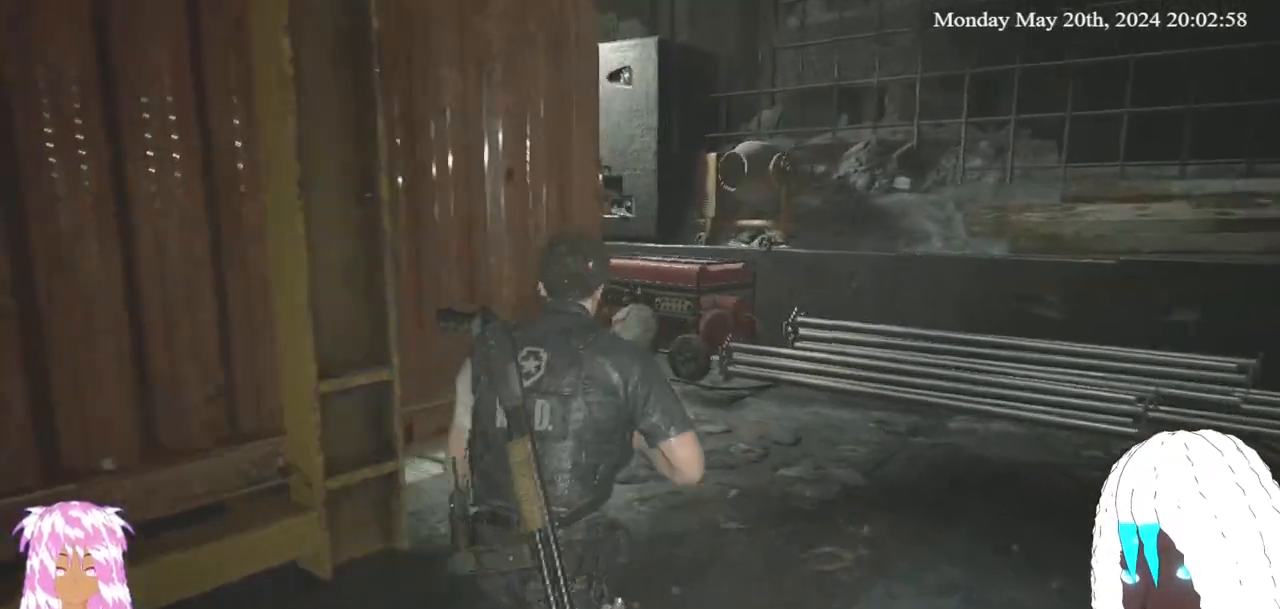
{"buttons": [], "left_stick": "up", "right_stick": "left", "events": [[33, "right_stick", "left"]]}
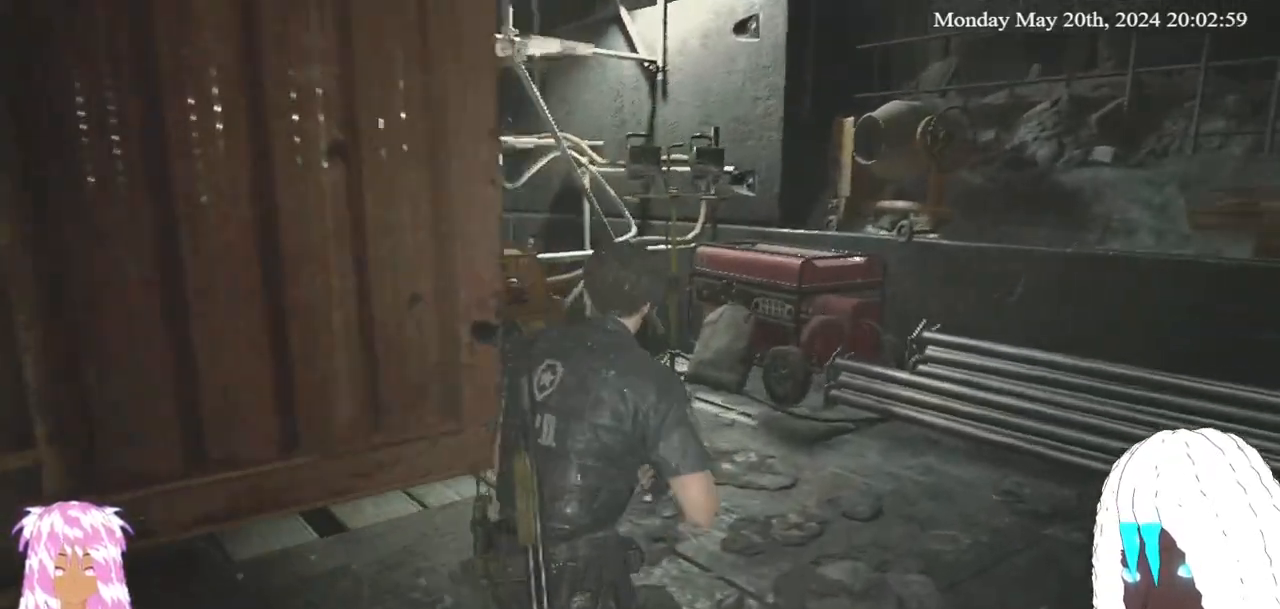
{"buttons": [], "left_stick": "up", "right_stick": "left", "events": []}
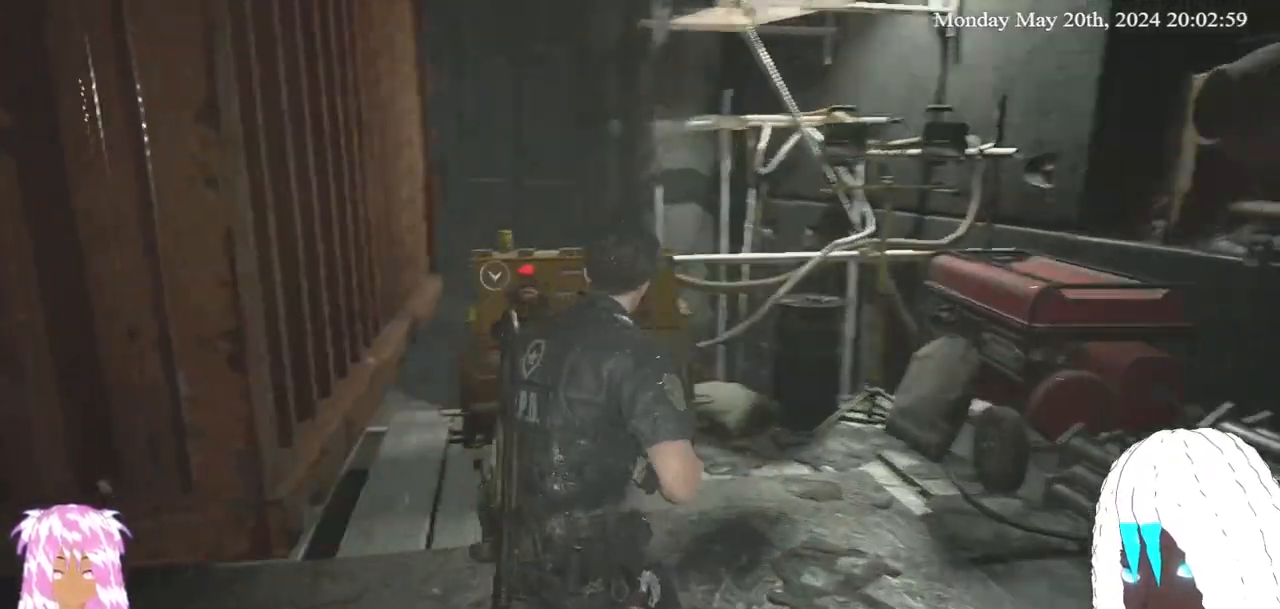
{"buttons": [], "left_stick": "up", "right_stick": "center", "events": [[50, "right_stick", "center"]]}
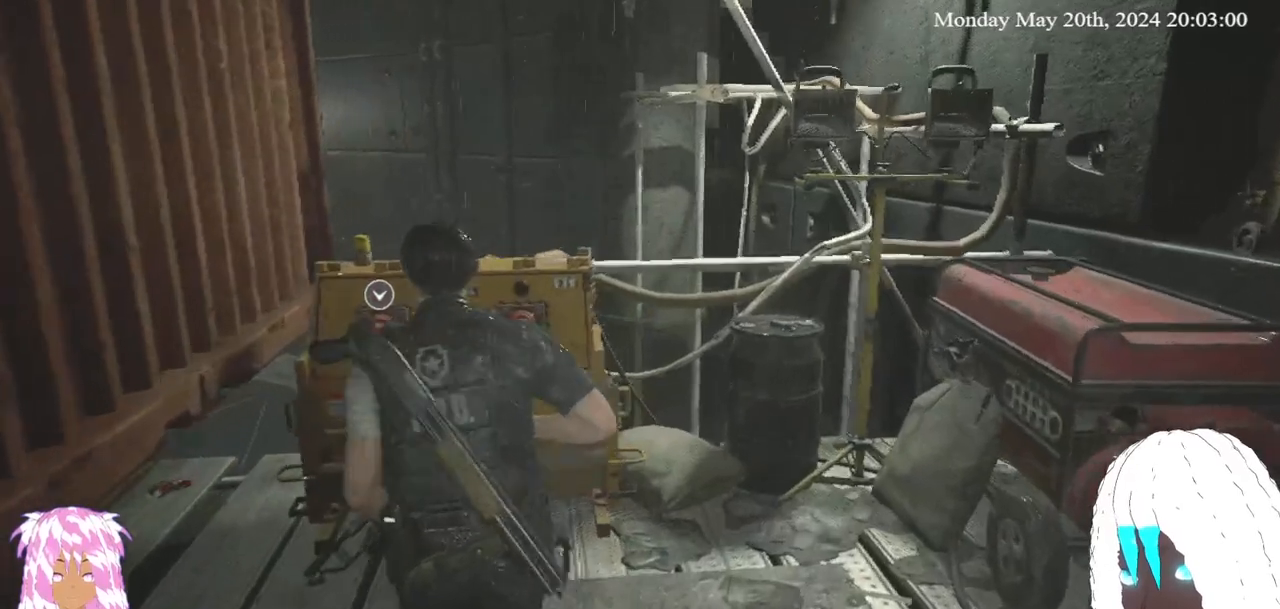
{"buttons": [], "left_stick": "center", "right_stick": "center", "events": [[200, "CROSS", "down"], [400, "CROSS", "up"], [467, "left_stick", "center"]]}